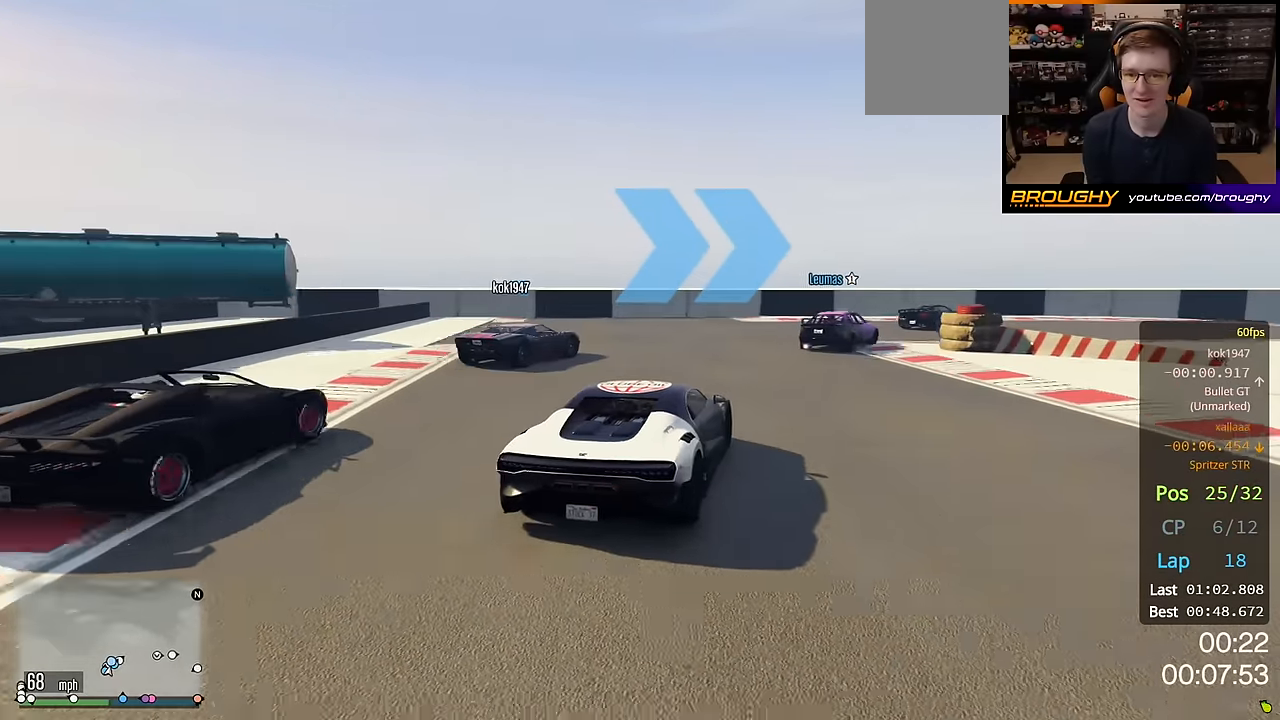
Gameplay with a controller (Xbox layout); each line is a JSON object with the inputs held at the frame after it. "events" lists button and stick changes between this image and that frame as [ms after this image, input, new state], when the widget could be followed in between.
{"buttons": ["R2"], "left_stick": "right", "right_stick": "center", "events": [[117, "L2", "down"], [267, "L2", "up"], [383, "R2", "down"]]}
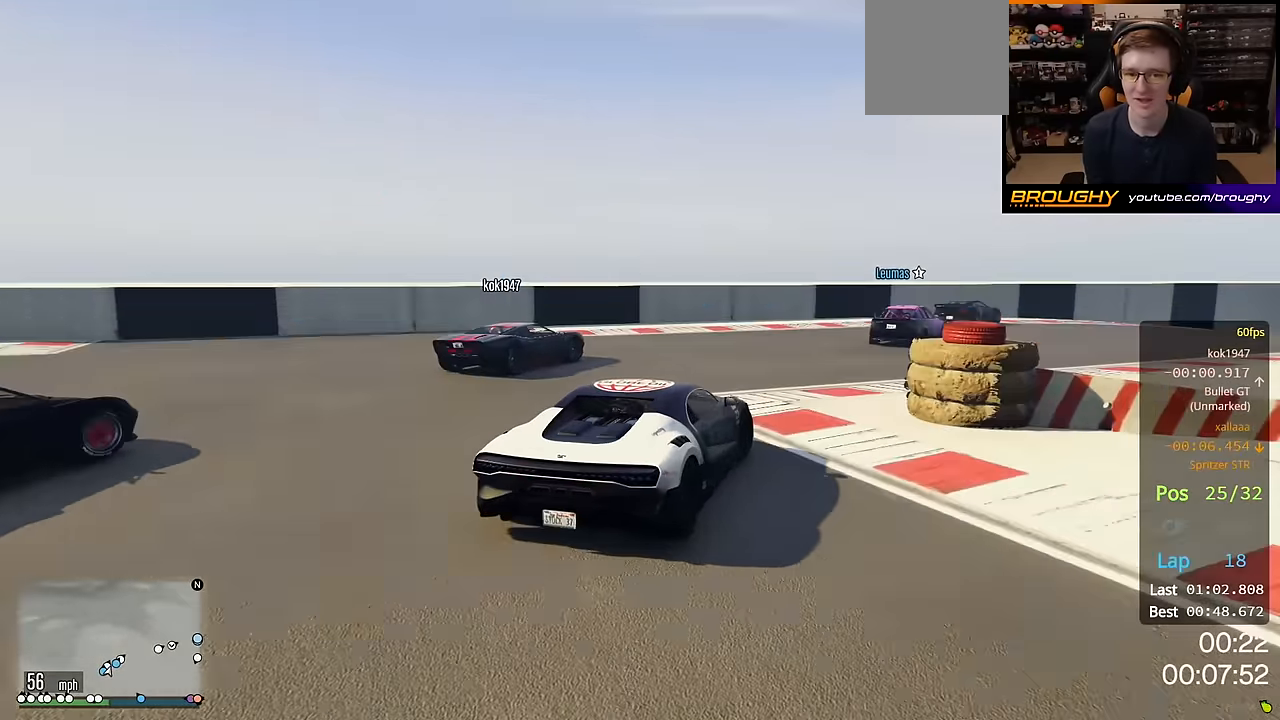
{"buttons": ["R2"], "left_stick": "center", "right_stick": "center", "events": [[200, "left_stick", "center"], [283, "left_stick", "right"], [500, "left_stick", "center"]]}
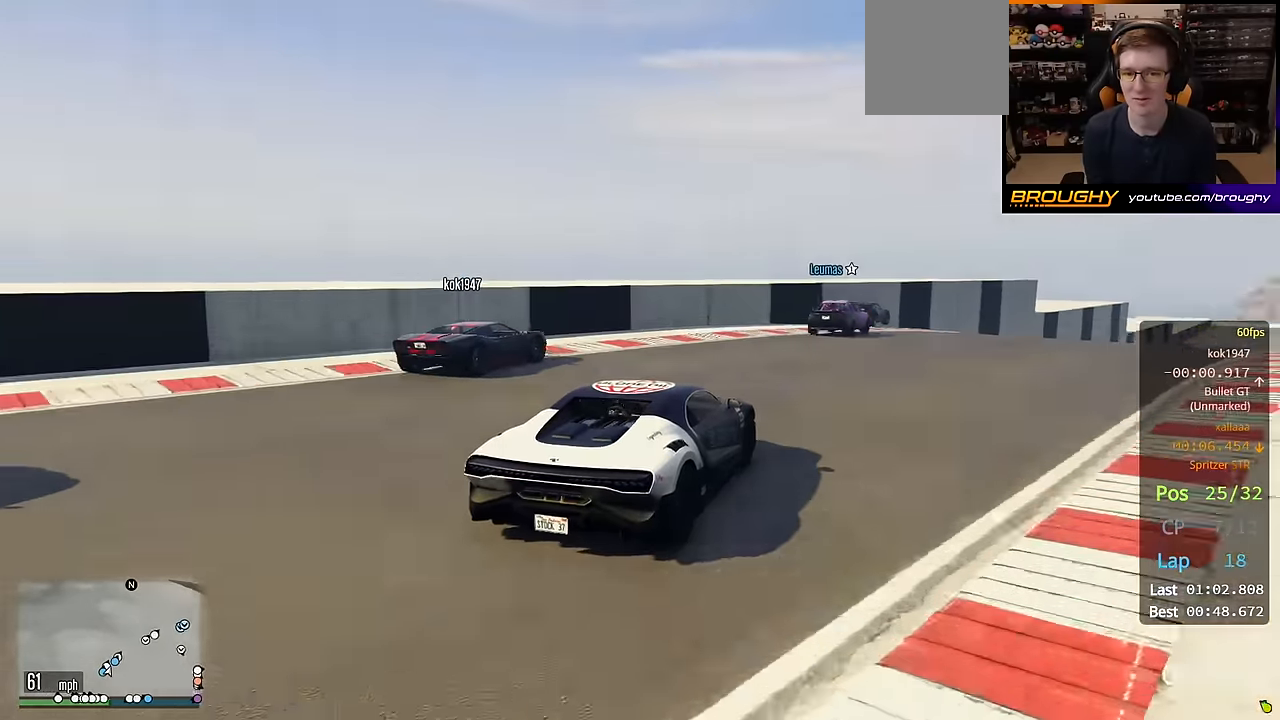
{"buttons": ["R2"], "left_stick": "center", "right_stick": "center", "events": [[50, "left_stick", "right"], [217, "left_stick", "center"], [317, "left_stick", "right"], [467, "left_stick", "center"]]}
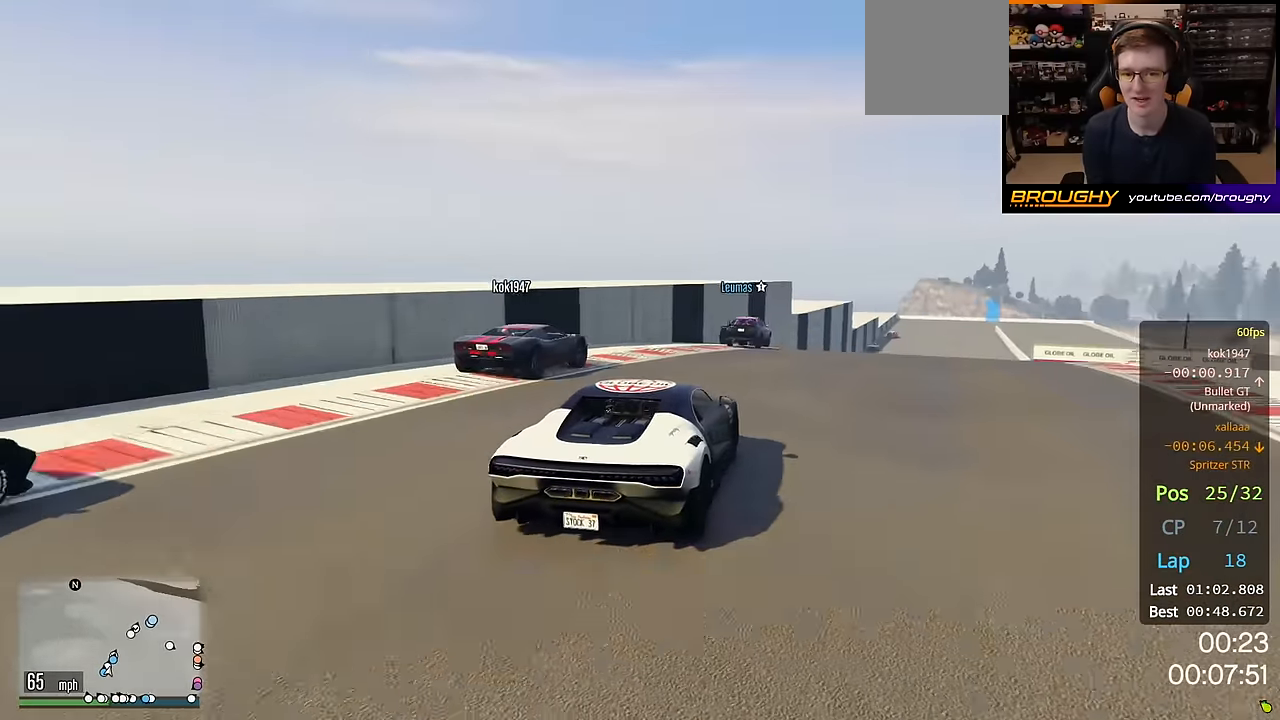
{"buttons": ["R2"], "left_stick": "center", "right_stick": "center", "events": [[183, "left_stick", "right"], [350, "left_stick", "center"]]}
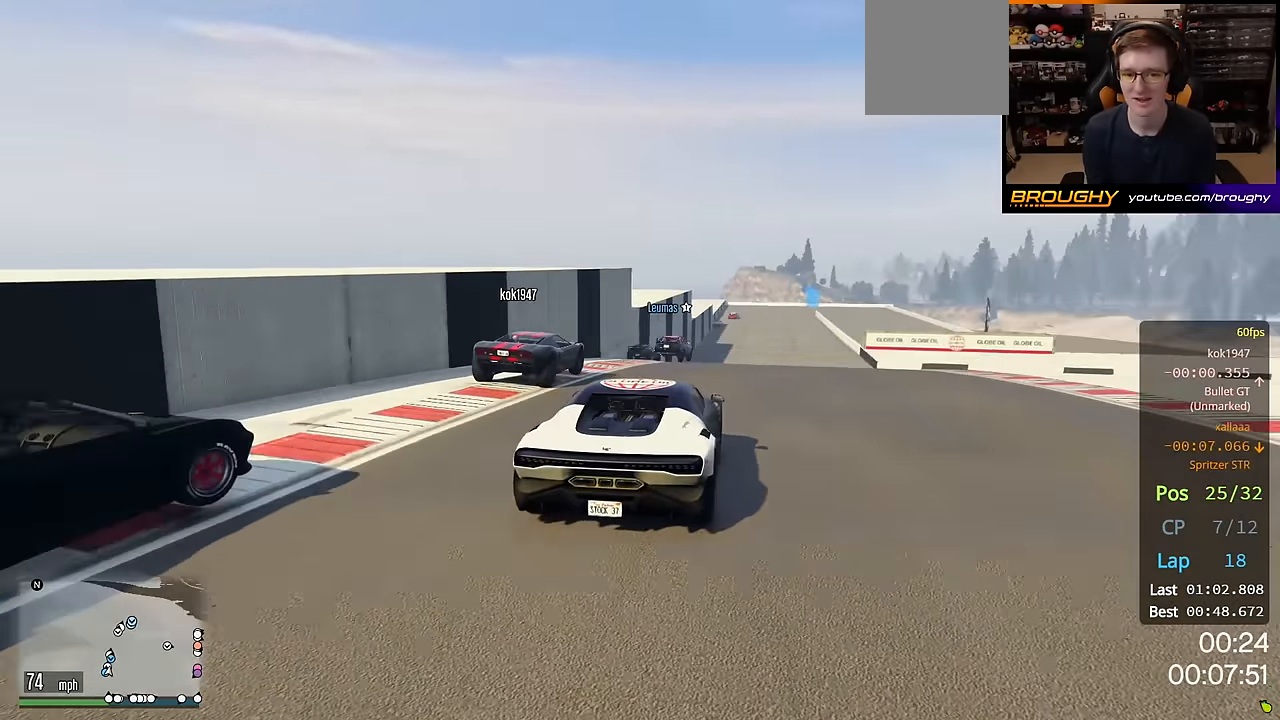
{"buttons": ["R2"], "left_stick": "right", "right_stick": "center", "events": [[400, "left_stick", "right"]]}
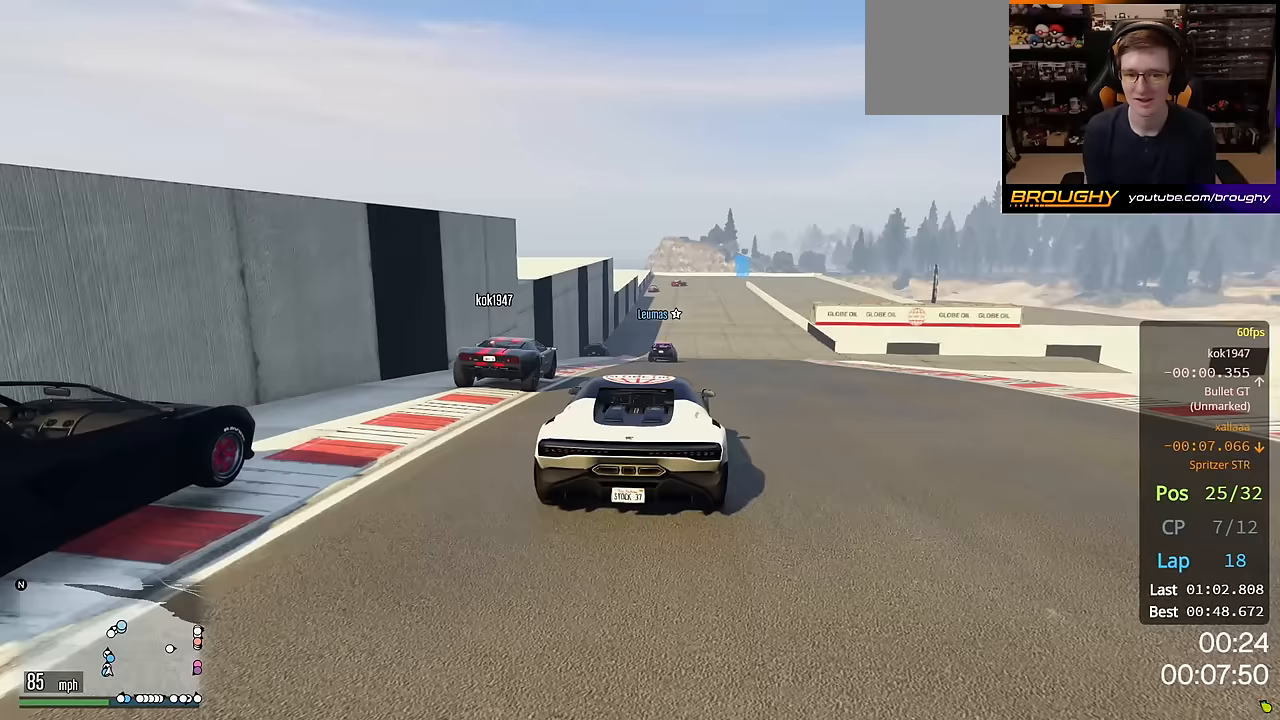
{"buttons": ["R2"], "left_stick": "center", "right_stick": "center", "events": [[67, "left_stick", "center"], [350, "left_stick", "right"], [450, "left_stick", "center"]]}
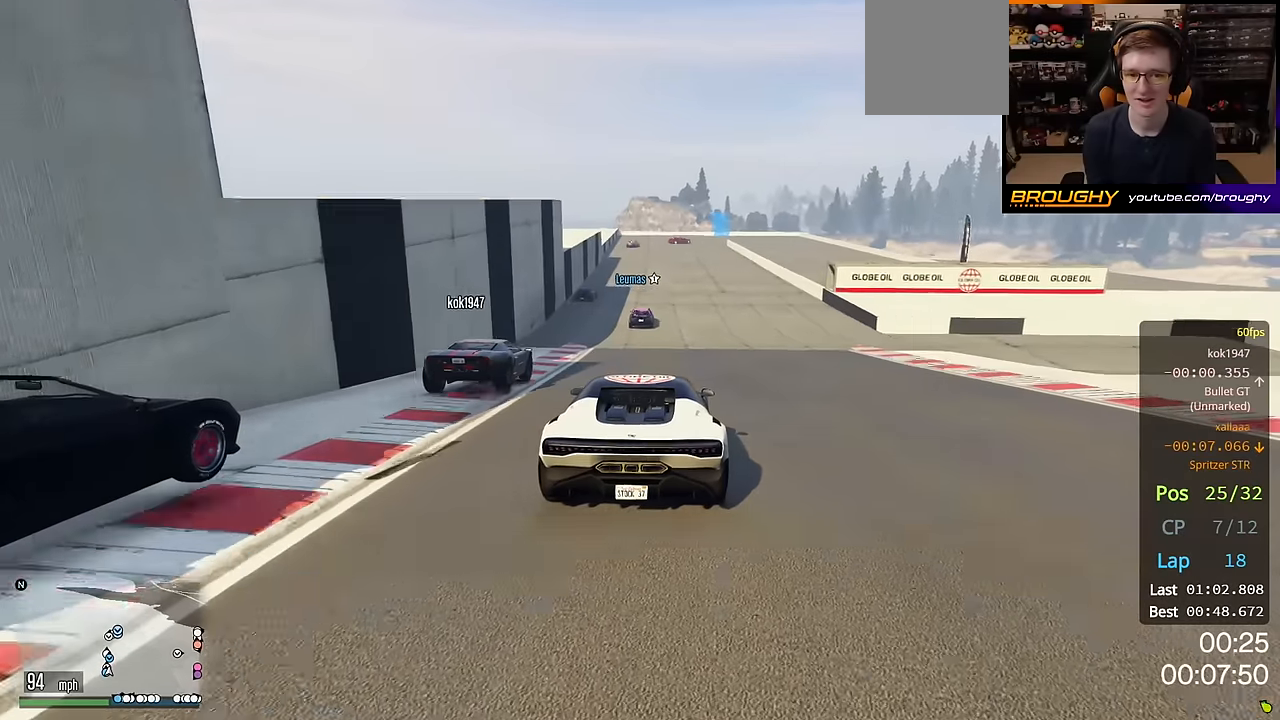
{"buttons": ["R2"], "left_stick": "center", "right_stick": "center", "events": []}
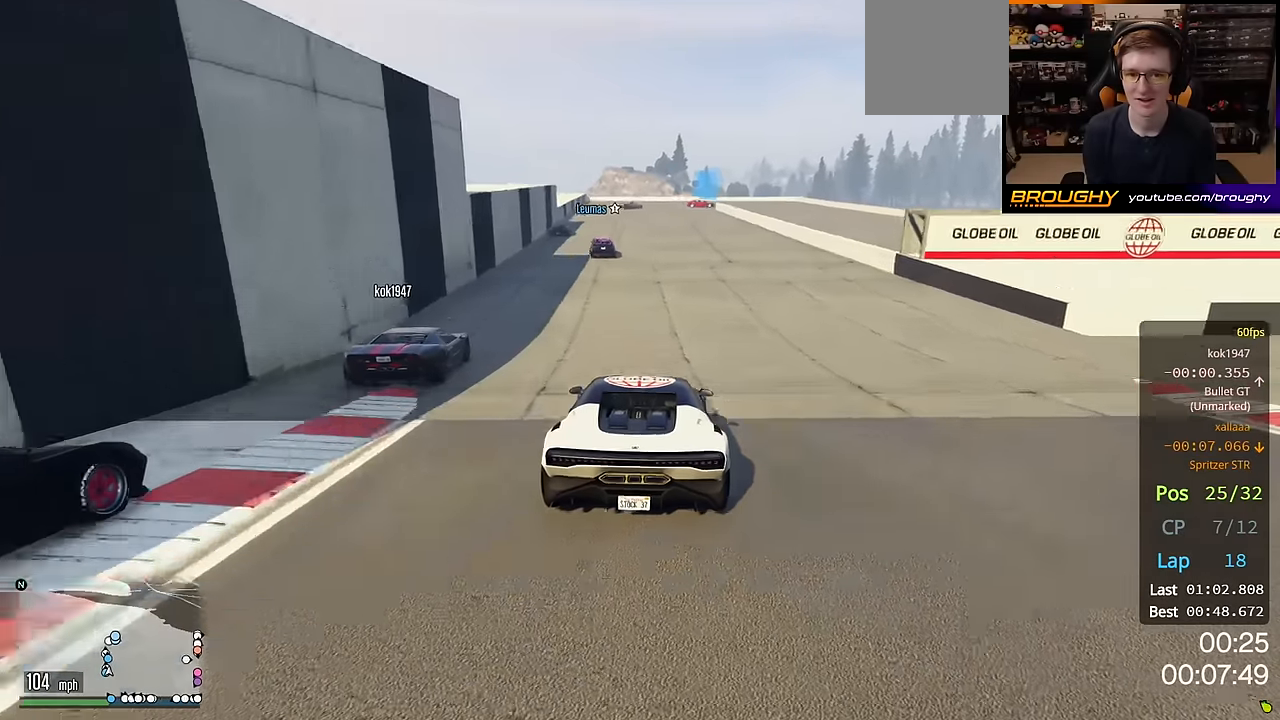
{"buttons": ["R2"], "left_stick": "center", "right_stick": "center", "events": [[67, "left_stick", "left"], [183, "left_stick", "center"]]}
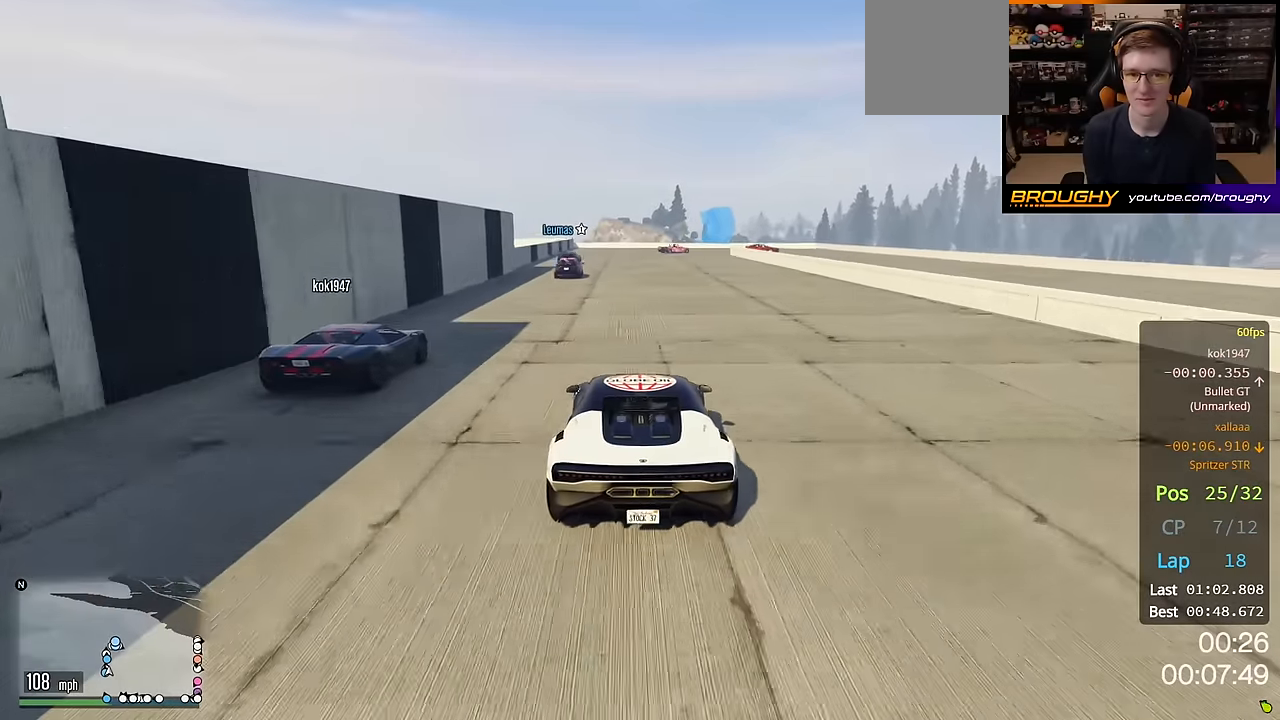
{"buttons": ["L2", "R2"], "left_stick": "center", "right_stick": "center", "events": [[417, "L2", "down"]]}
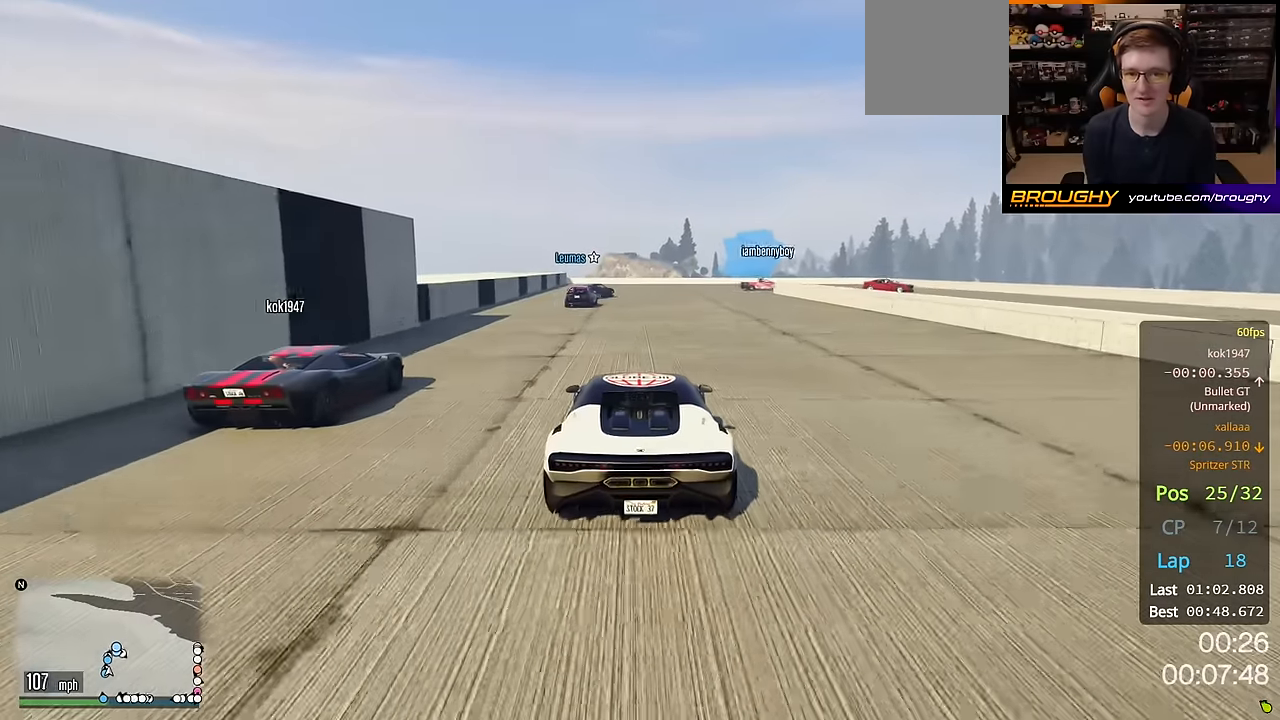
{"buttons": ["L2"], "left_stick": "center", "right_stick": "center", "events": [[17, "L2", "up"], [17, "R2", "up"], [133, "L2", "down"], [400, "L2", "up"], [483, "L2", "down"]]}
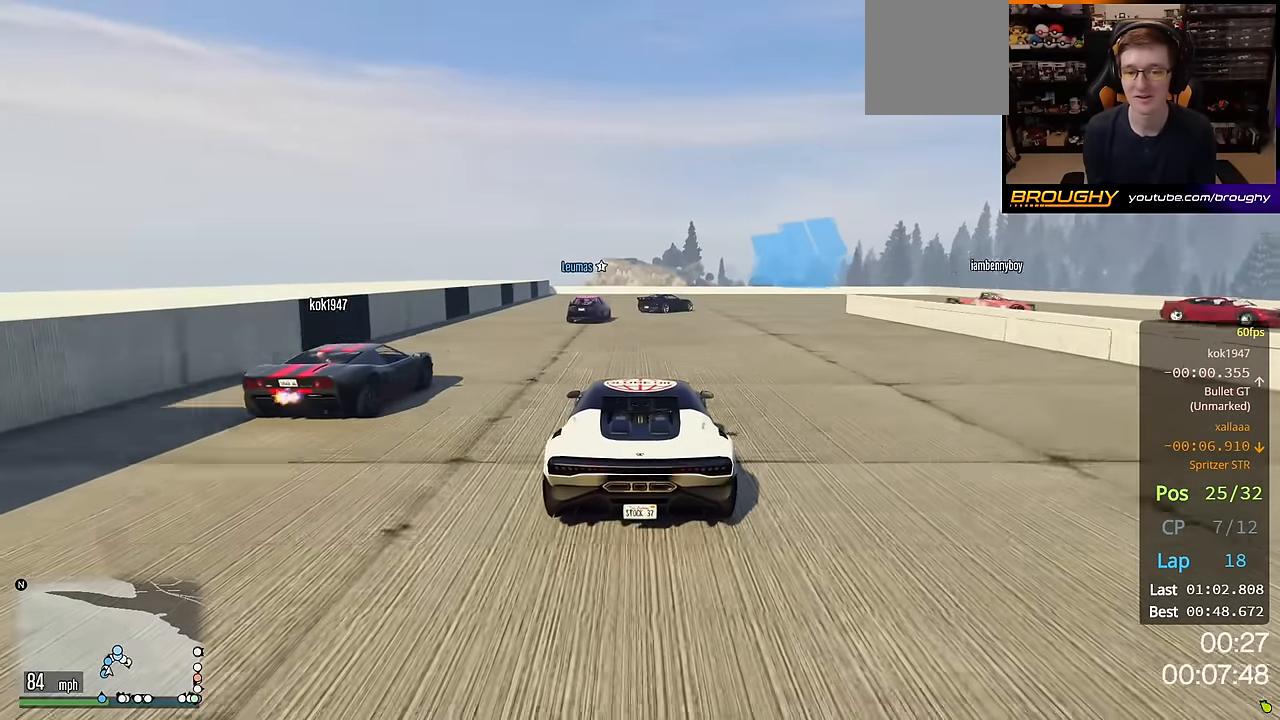
{"buttons": ["L2"], "left_stick": "right", "right_stick": "center", "events": [[83, "L2", "up"], [200, "L2", "down"], [250, "left_stick", "right"]]}
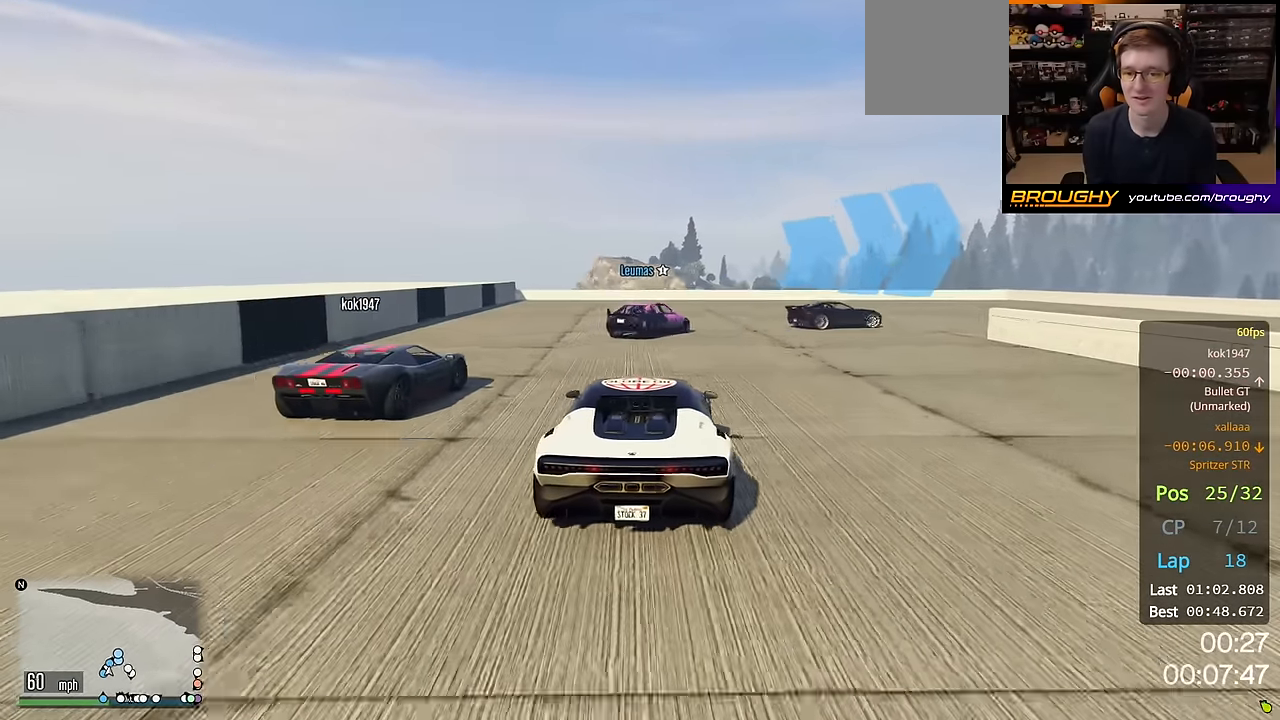
{"buttons": [], "left_stick": "right", "right_stick": "center", "events": [[67, "L2", "up"]]}
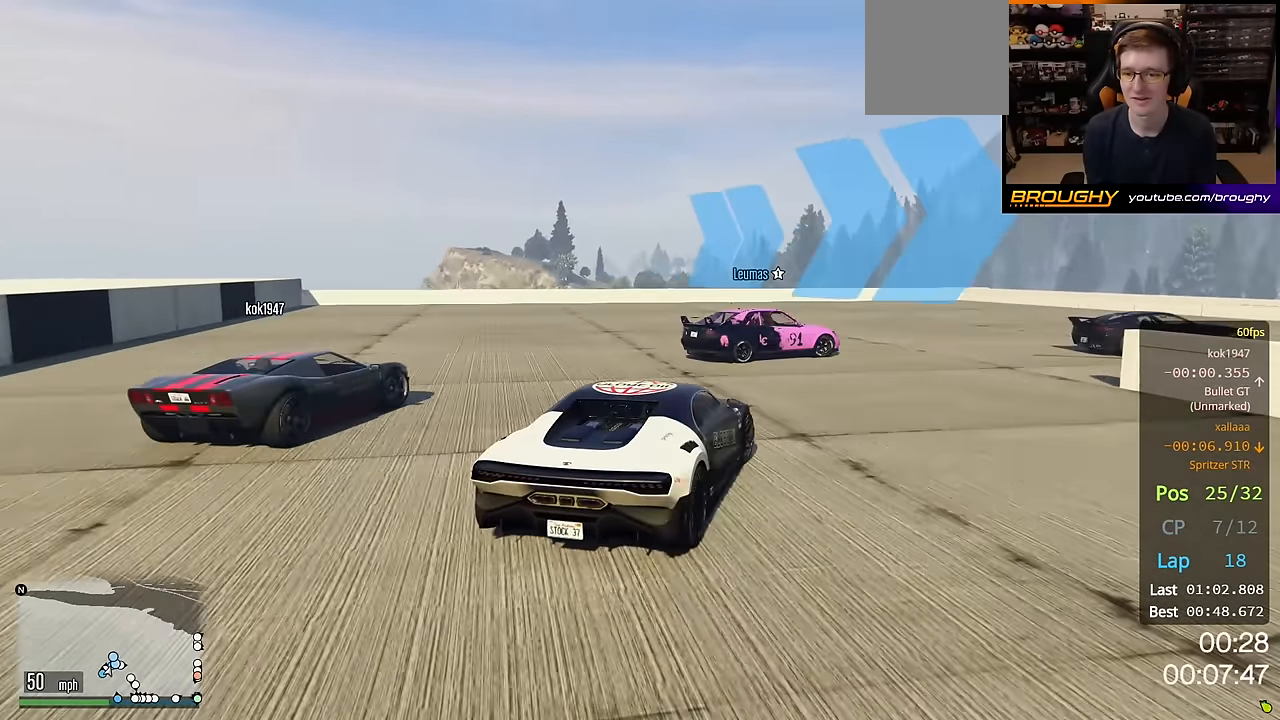
{"buttons": [], "left_stick": "right", "right_stick": "center", "events": []}
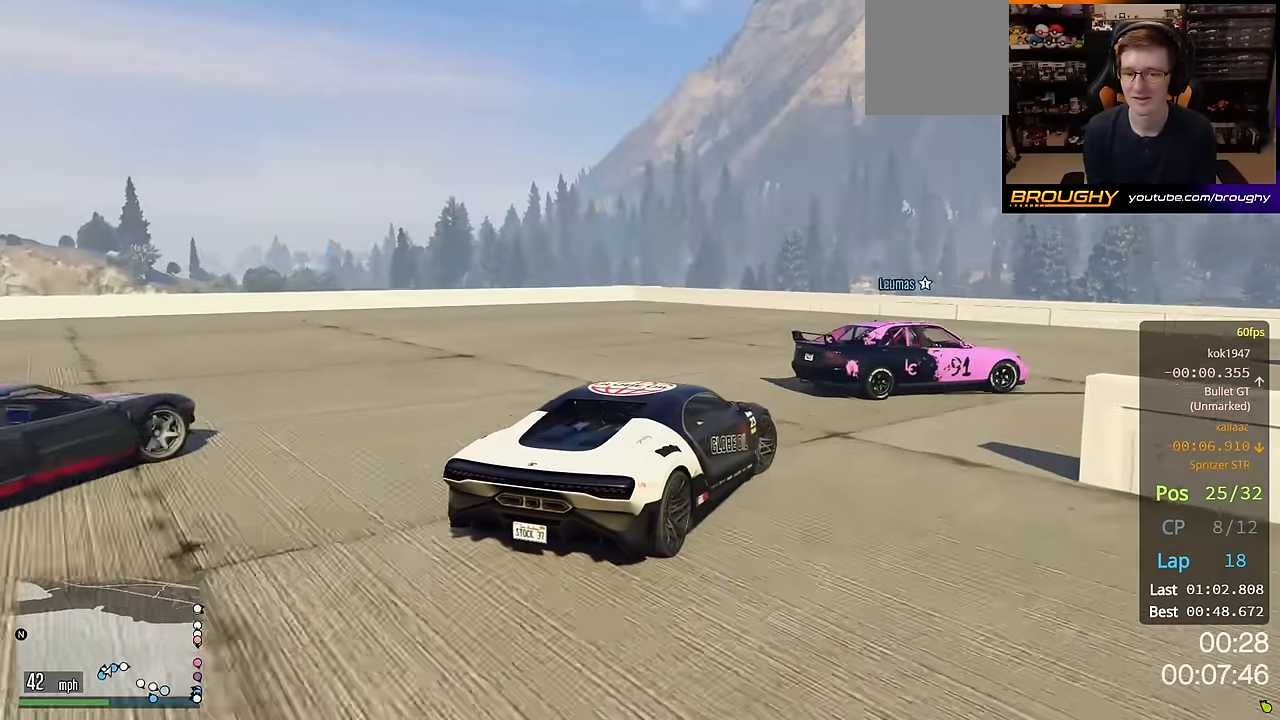
{"buttons": ["R2"], "left_stick": "right", "right_stick": "center", "events": [[233, "R2", "down"]]}
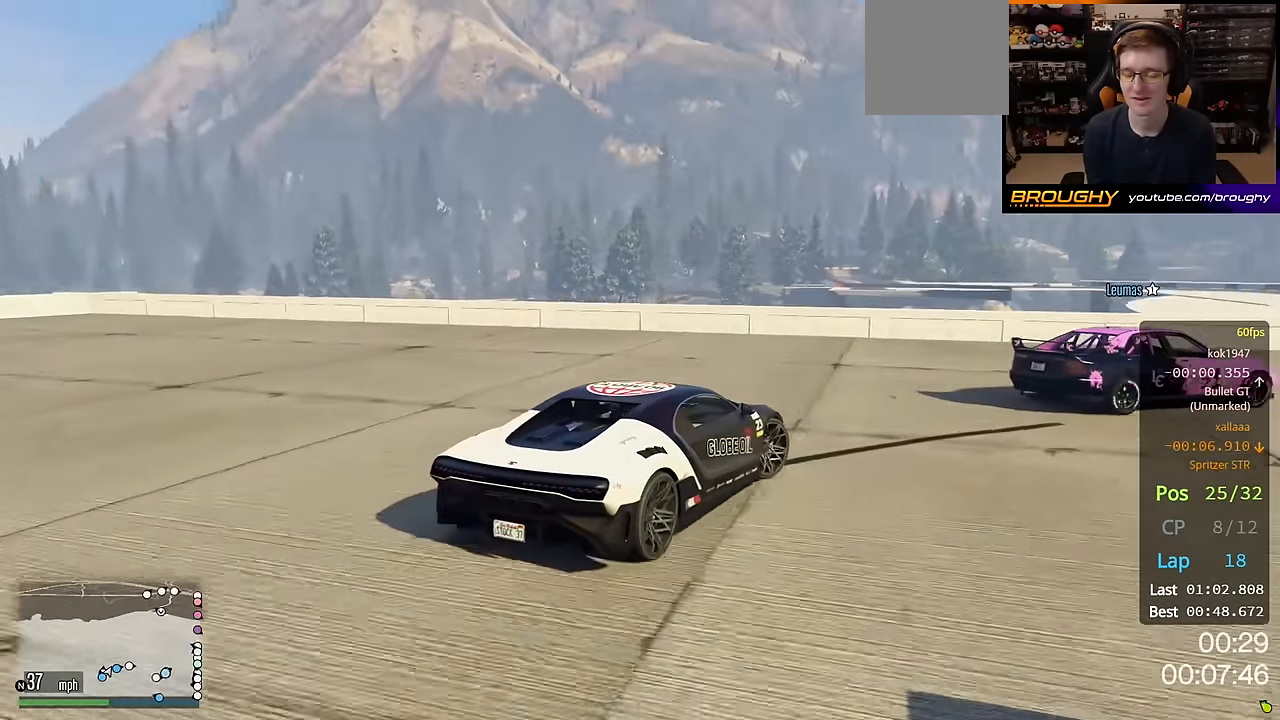
{"buttons": ["R2"], "left_stick": "right", "right_stick": "center", "events": []}
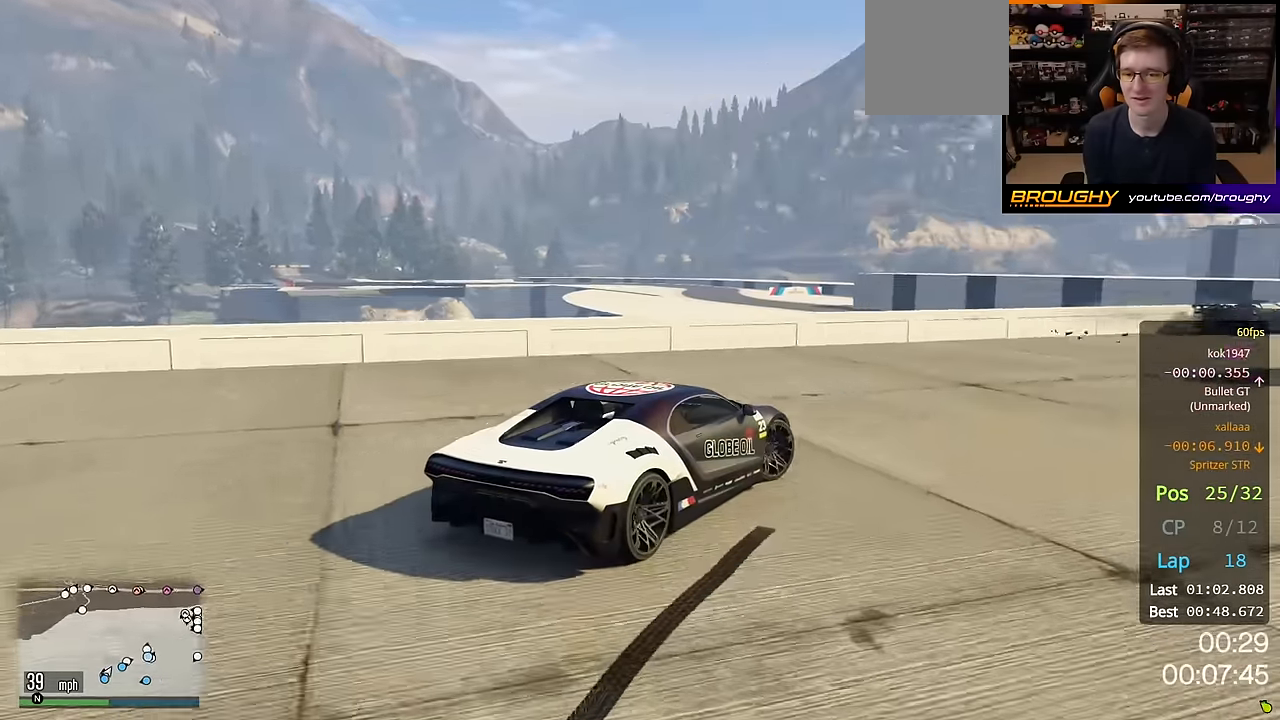
{"buttons": ["R2"], "left_stick": "right", "right_stick": "center", "events": []}
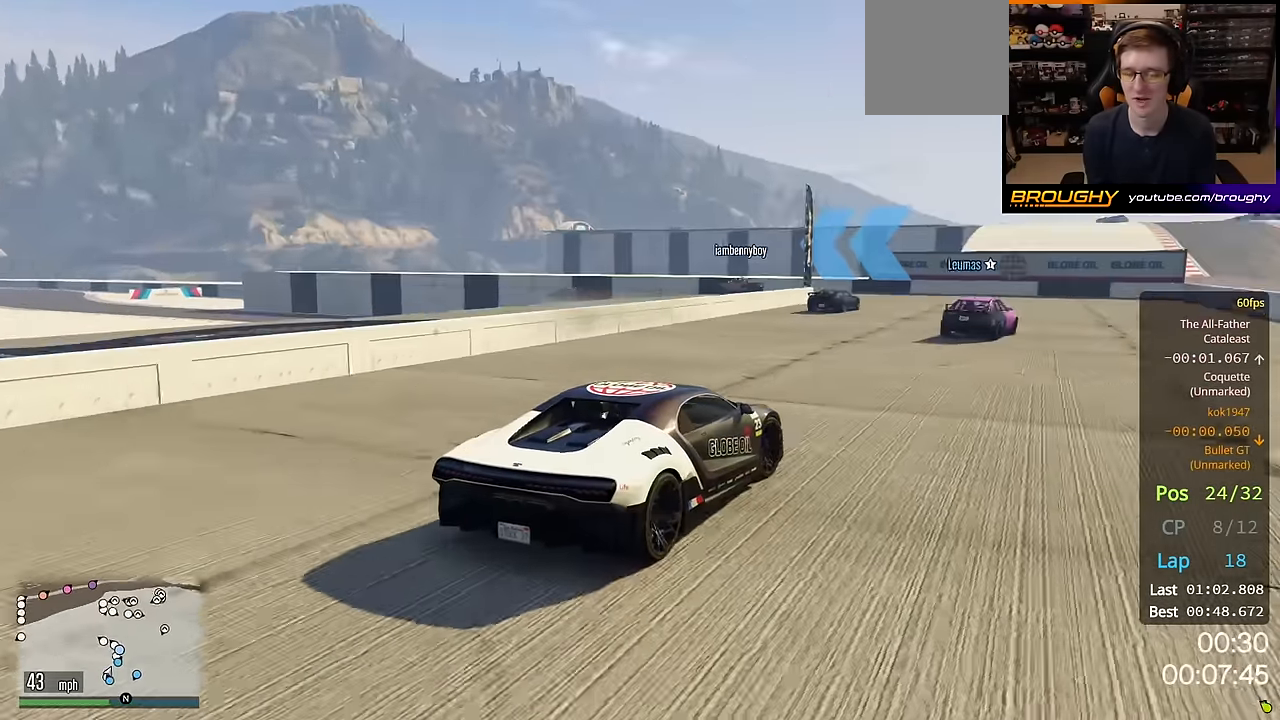
{"buttons": ["R2"], "left_stick": "center", "right_stick": "center", "events": [[100, "left_stick", "center"]]}
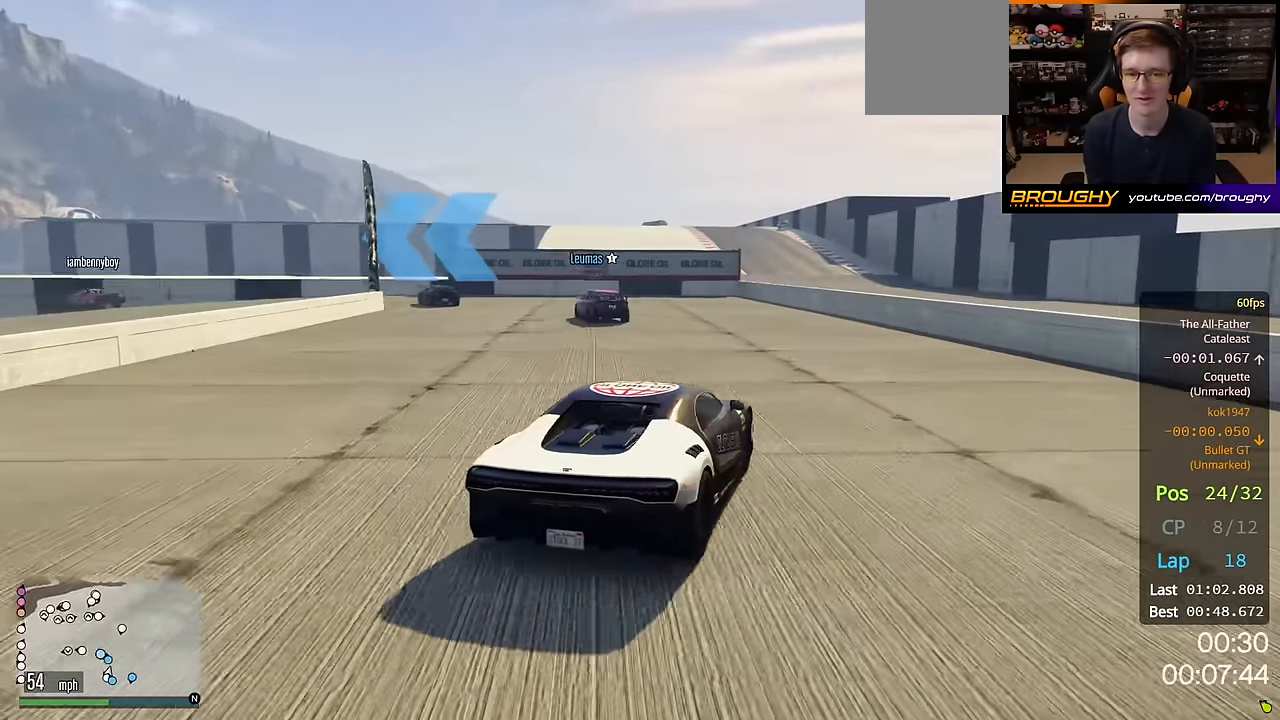
{"buttons": ["R2"], "left_stick": "up-left", "right_stick": "center", "events": [[33, "left_stick", "up-left"]]}
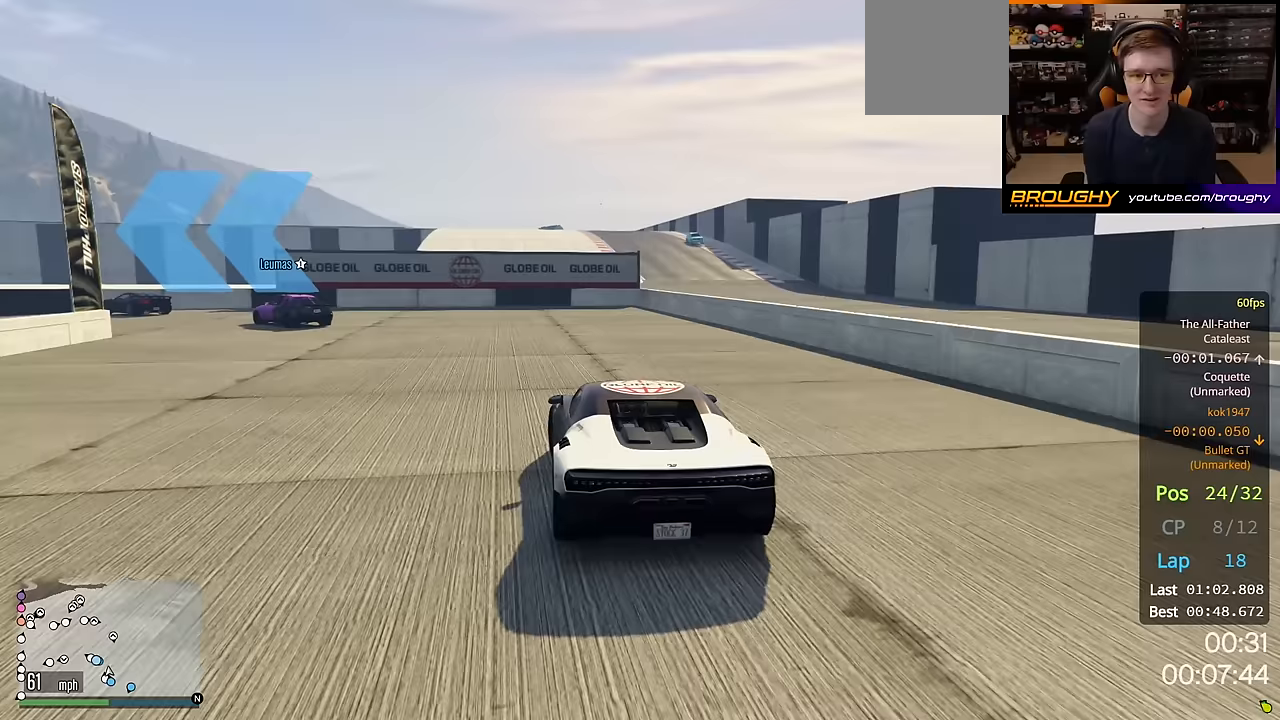
{"buttons": ["R2"], "left_stick": "up-left", "right_stick": "center", "events": []}
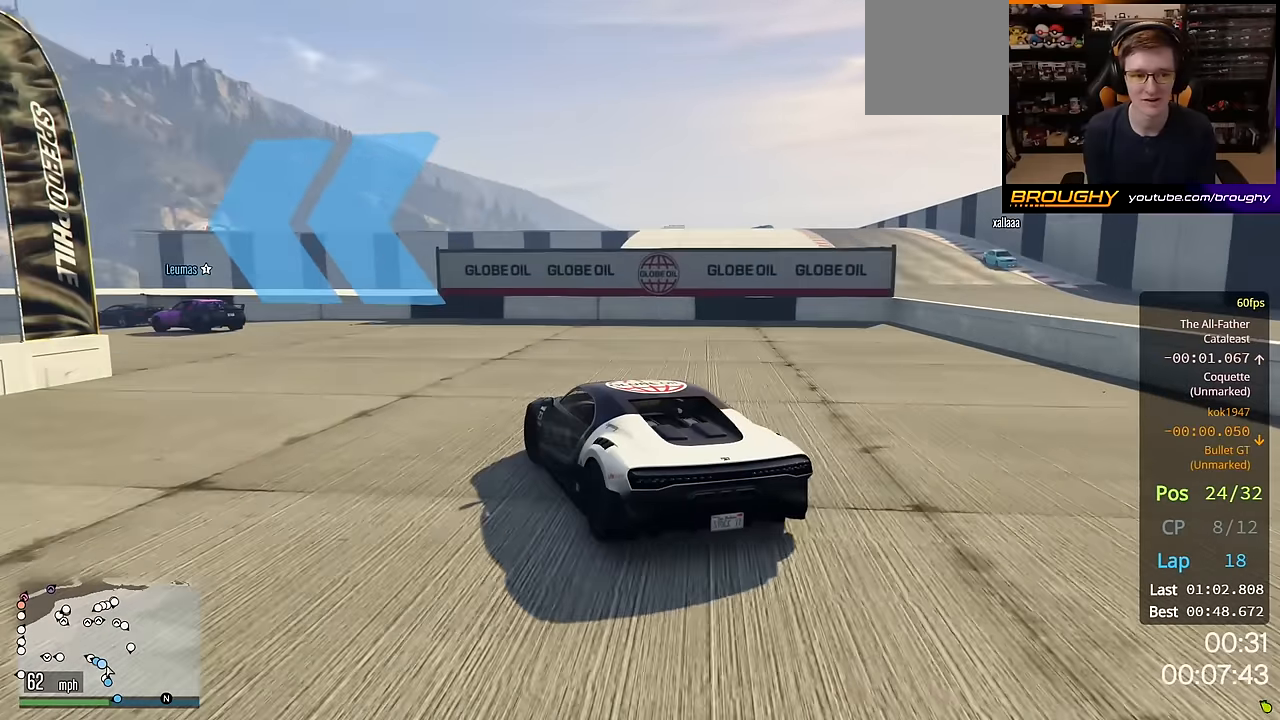
{"buttons": ["R2"], "left_stick": "up-left", "right_stick": "center", "events": []}
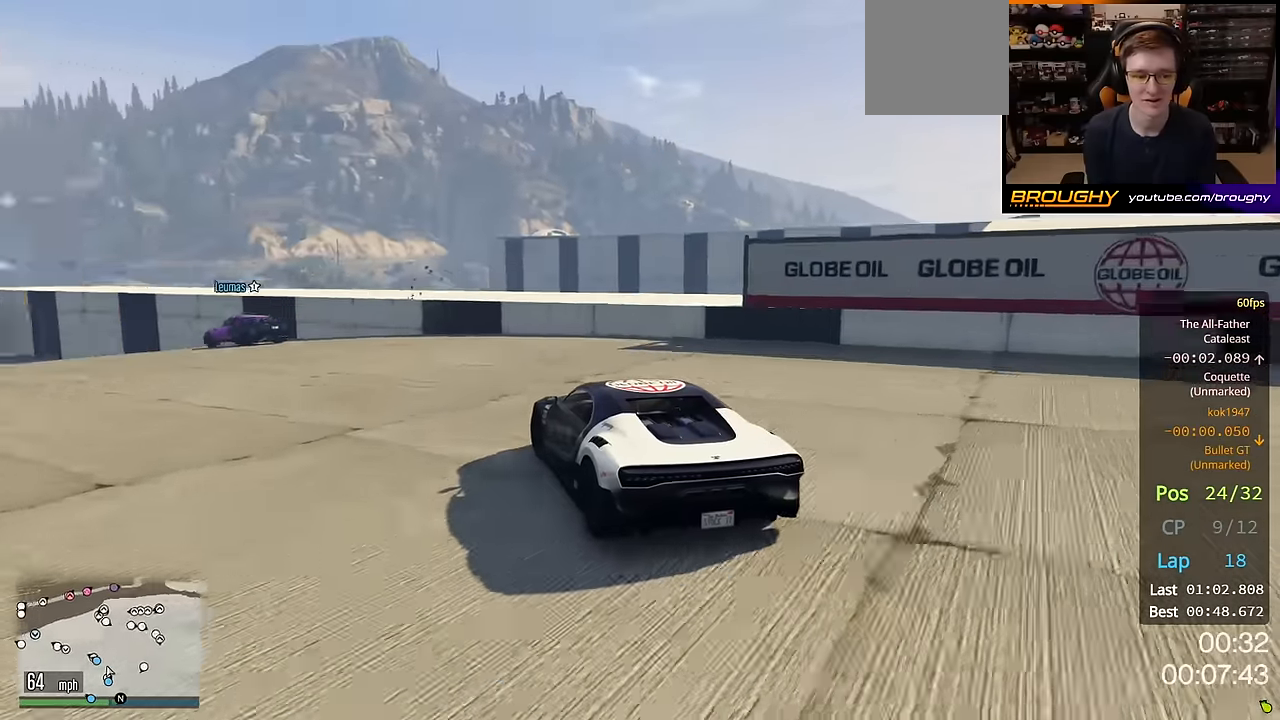
{"buttons": ["R2"], "left_stick": "up-left", "right_stick": "center", "events": []}
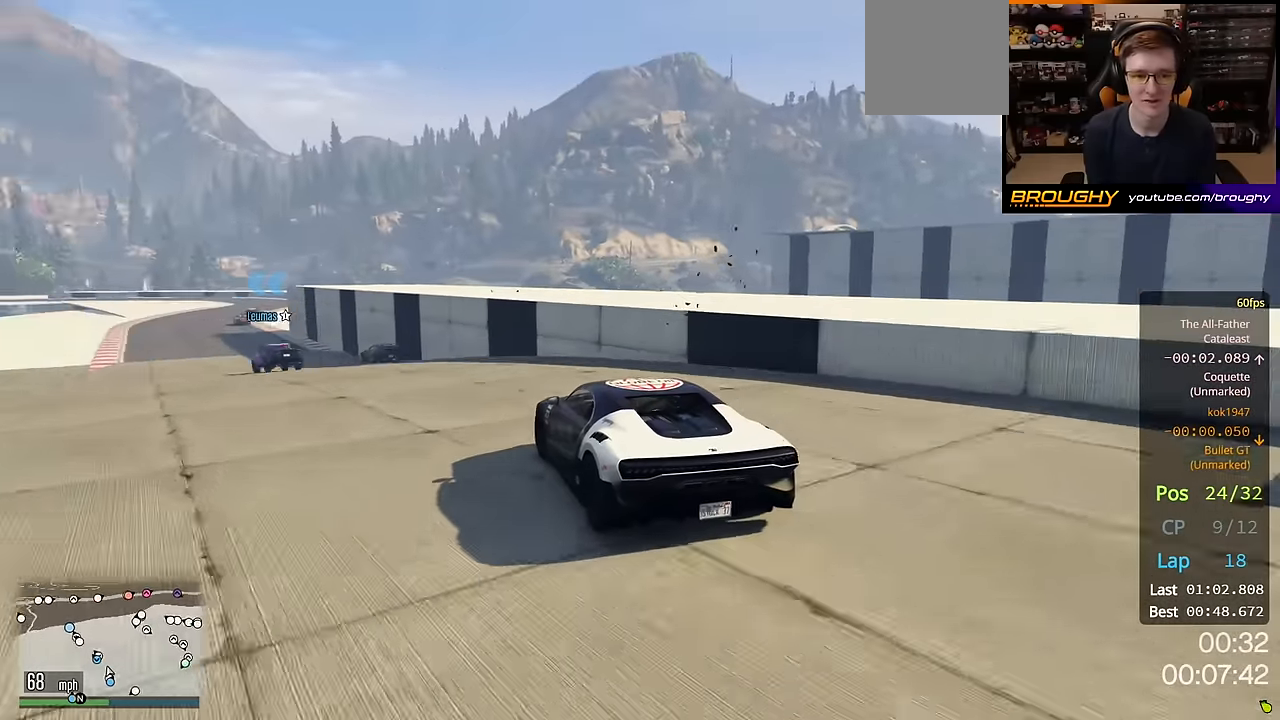
{"buttons": ["R2"], "left_stick": "center", "right_stick": "center", "events": [[100, "left_stick", "center"], [333, "left_stick", "left"], [500, "left_stick", "center"]]}
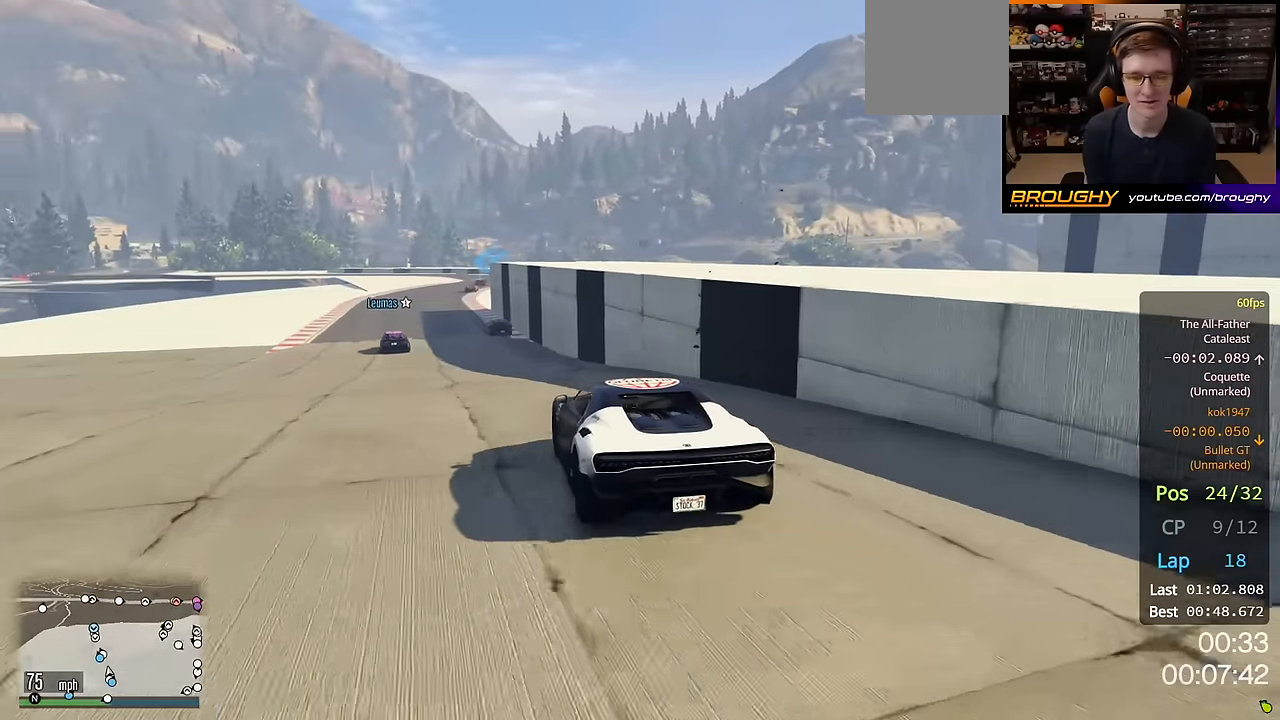
{"buttons": ["R2"], "left_stick": "center", "right_stick": "center", "events": [[150, "left_stick", "up-left"], [300, "left_stick", "center"]]}
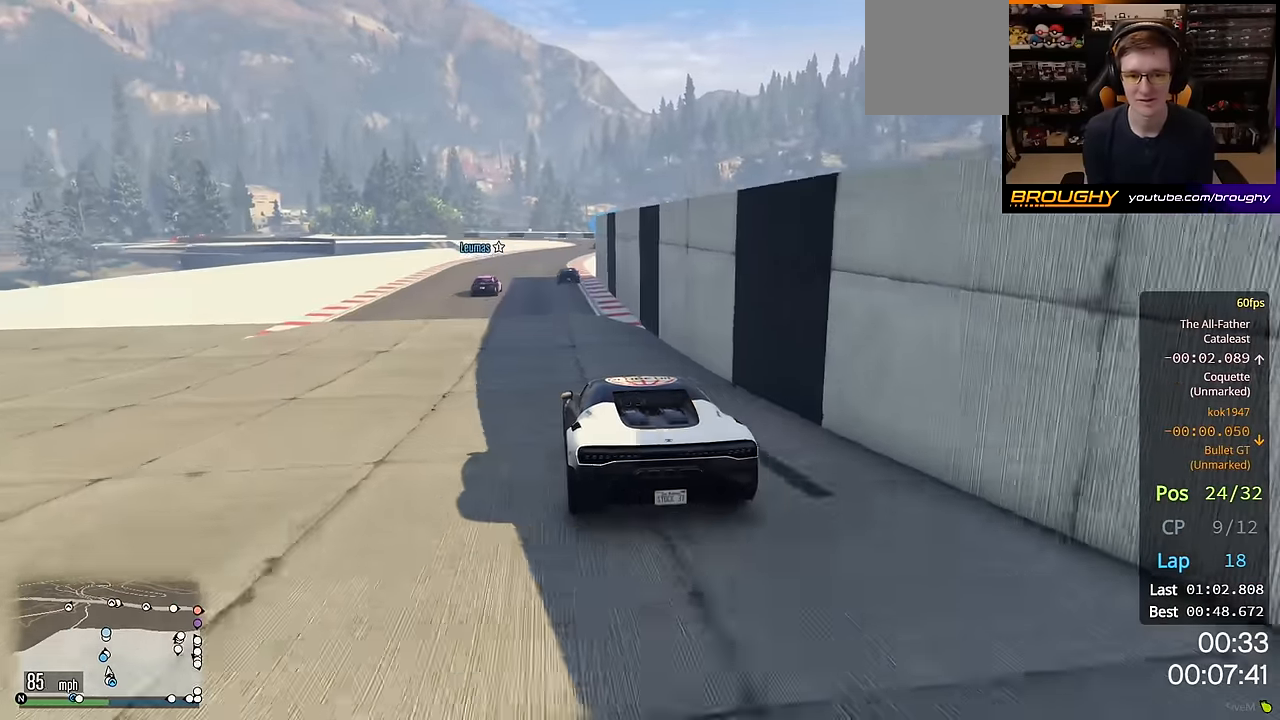
{"buttons": ["R2"], "left_stick": "center", "right_stick": "center", "events": []}
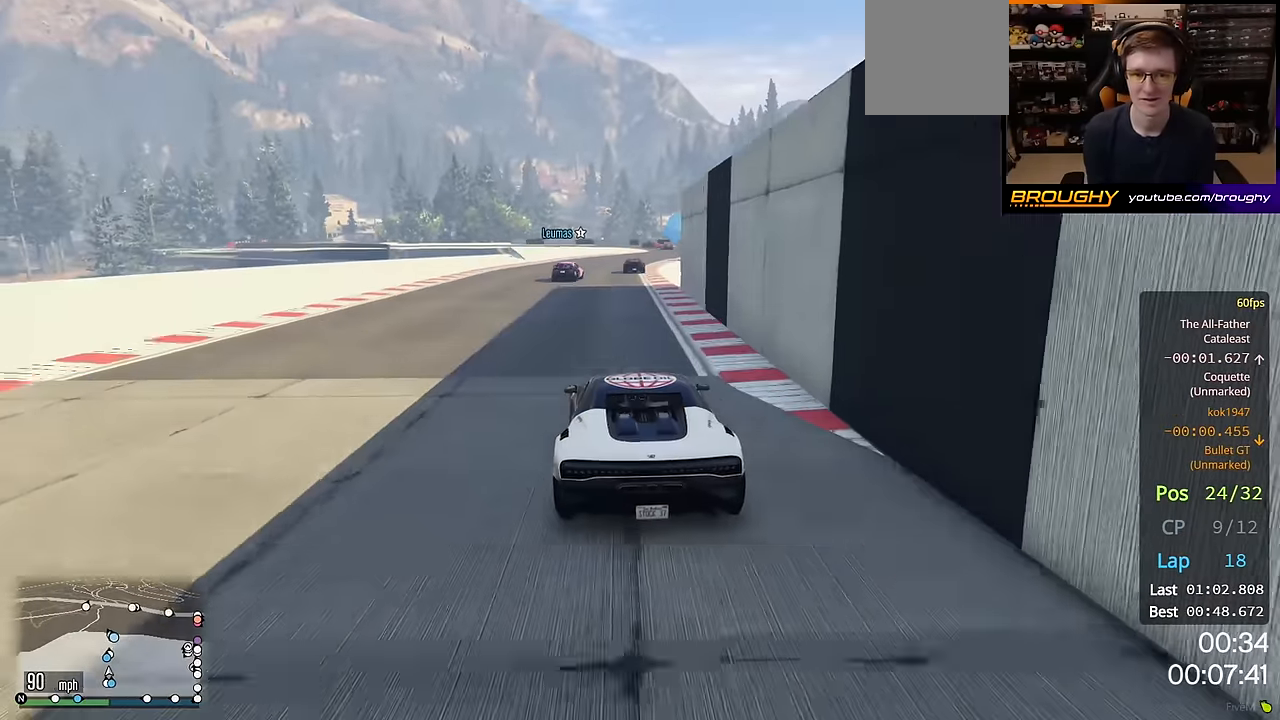
{"buttons": ["R2"], "left_stick": "center", "right_stick": "center", "events": [[233, "left_stick", "right"], [417, "left_stick", "center"]]}
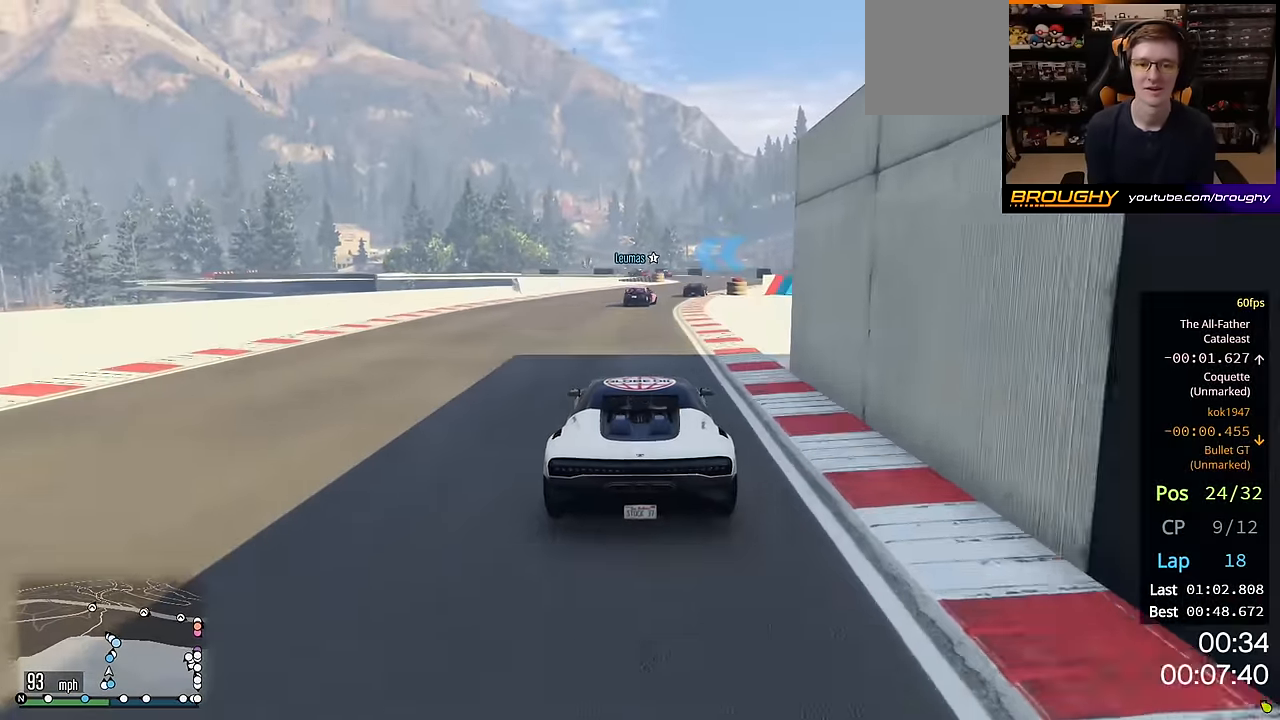
{"buttons": ["R2"], "left_stick": "right", "right_stick": "center", "events": [[50, "left_stick", "right"], [183, "left_stick", "center"], [417, "left_stick", "right"]]}
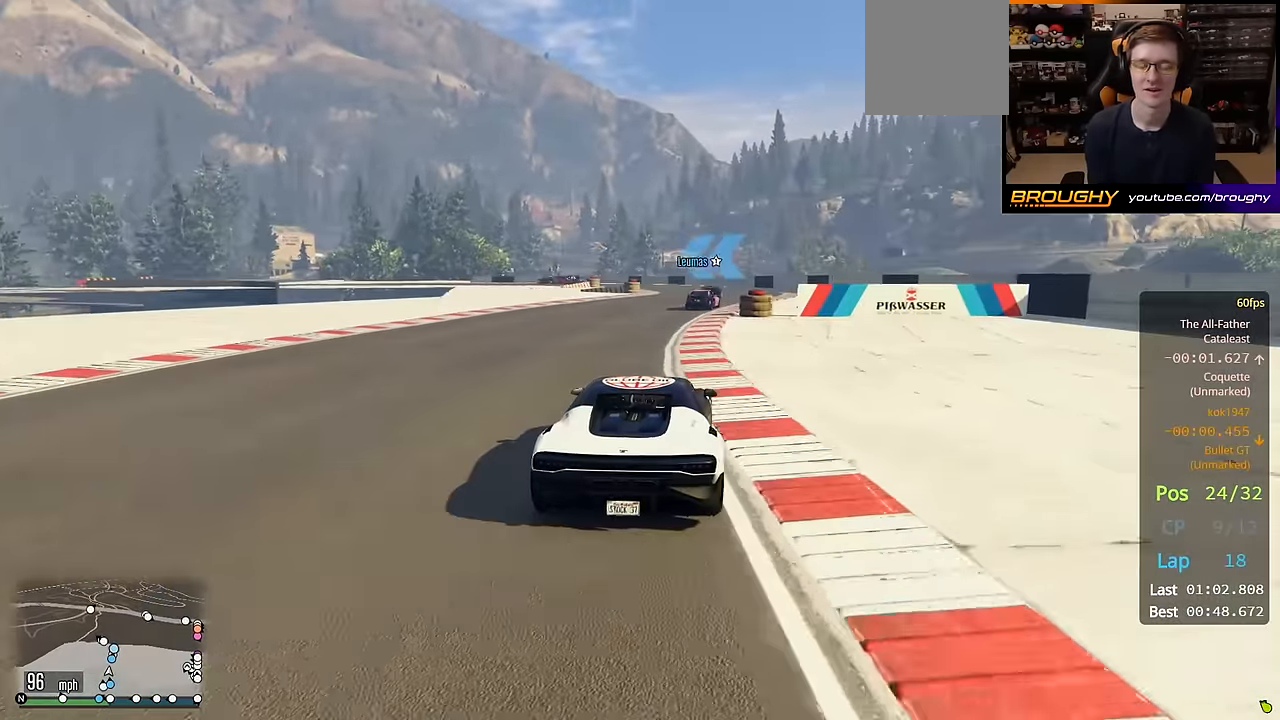
{"buttons": ["R2"], "left_stick": "center", "right_stick": "center", "events": [[67, "left_stick", "center"], [333, "left_stick", "right"], [467, "left_stick", "center"]]}
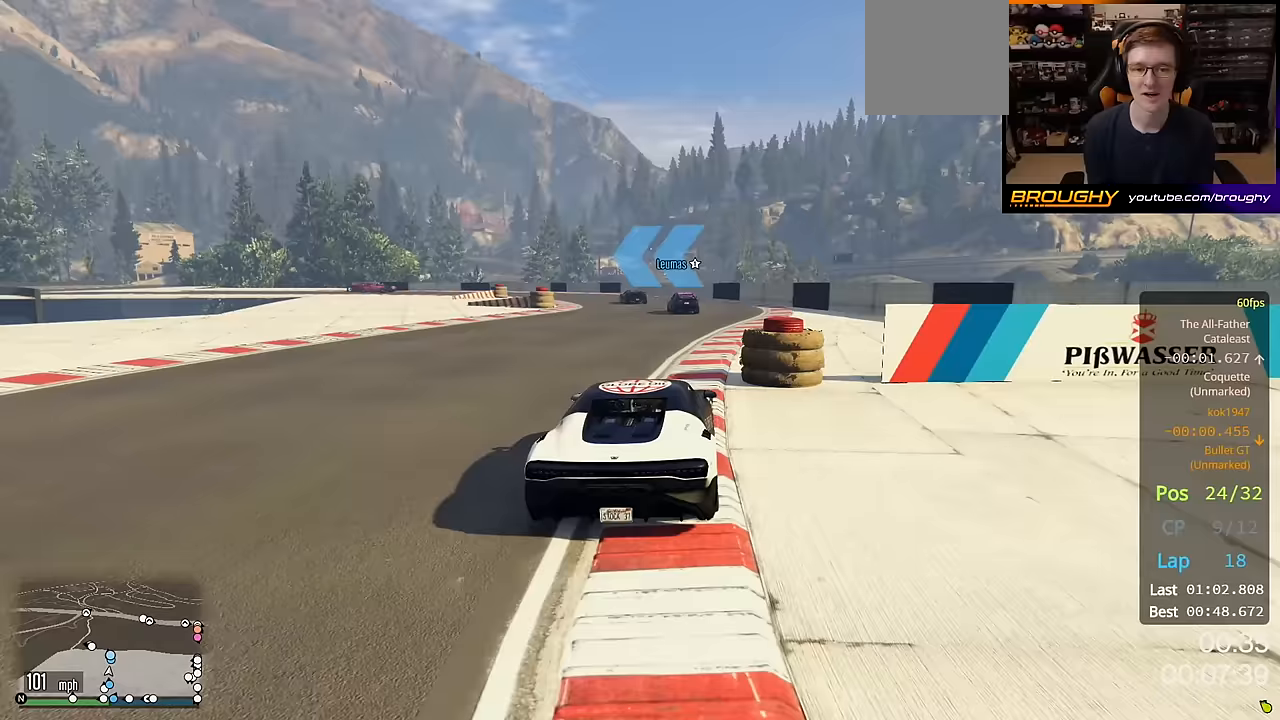
{"buttons": ["L2"], "left_stick": "up-left", "right_stick": "center", "events": [[150, "left_stick", "up-left"], [283, "R2", "up"], [367, "L2", "down"]]}
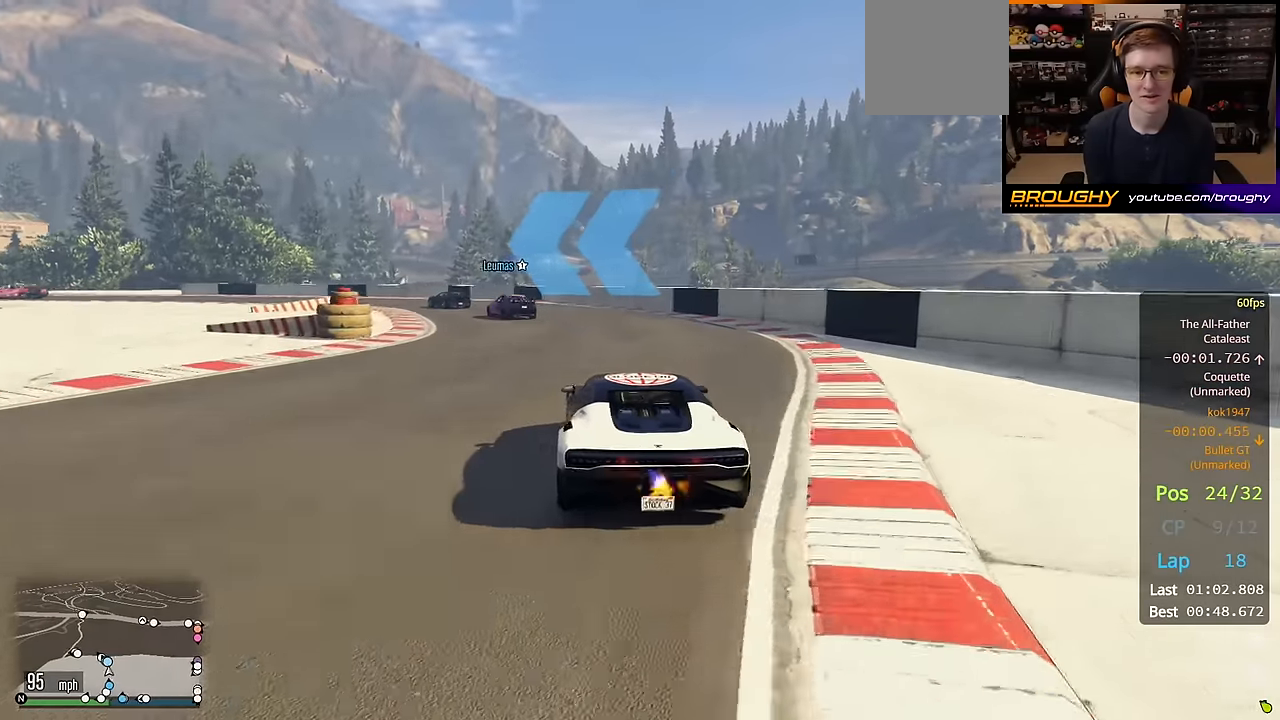
{"buttons": ["R2"], "left_stick": "up-left", "right_stick": "center", "events": [[50, "L2", "up"], [300, "R2", "down"]]}
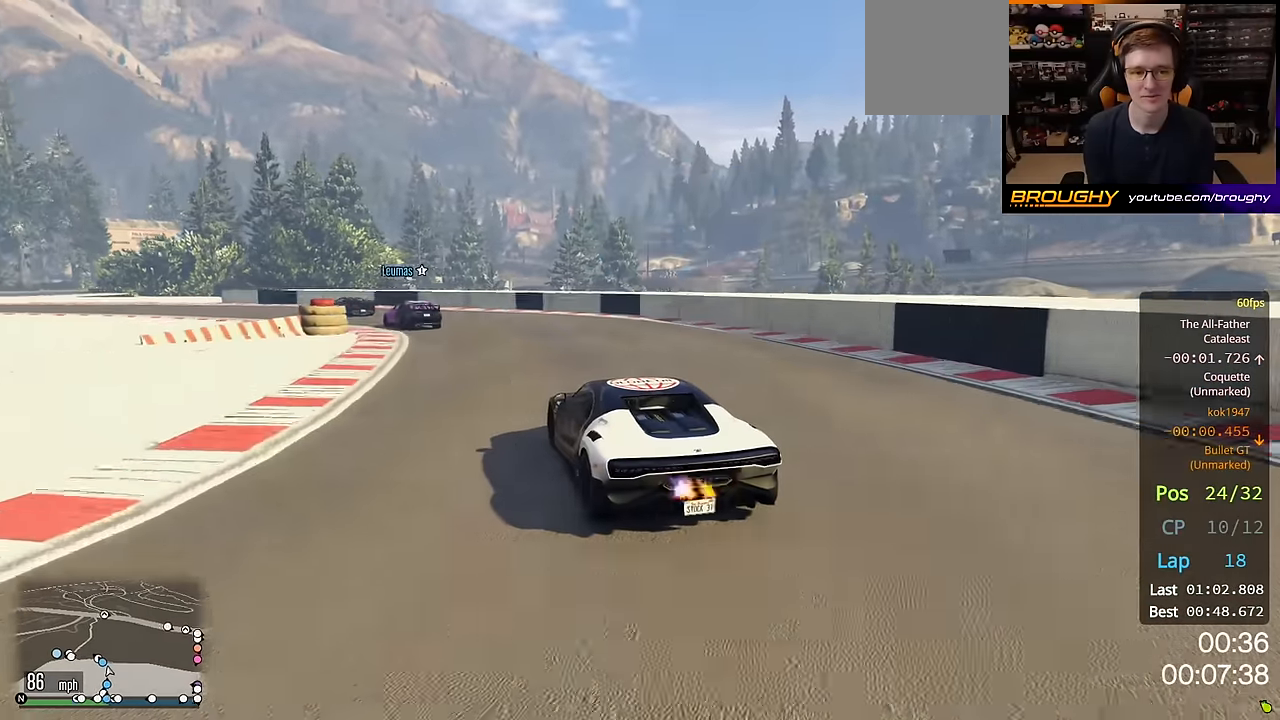
{"buttons": ["R2"], "left_stick": "up-left", "right_stick": "center", "events": []}